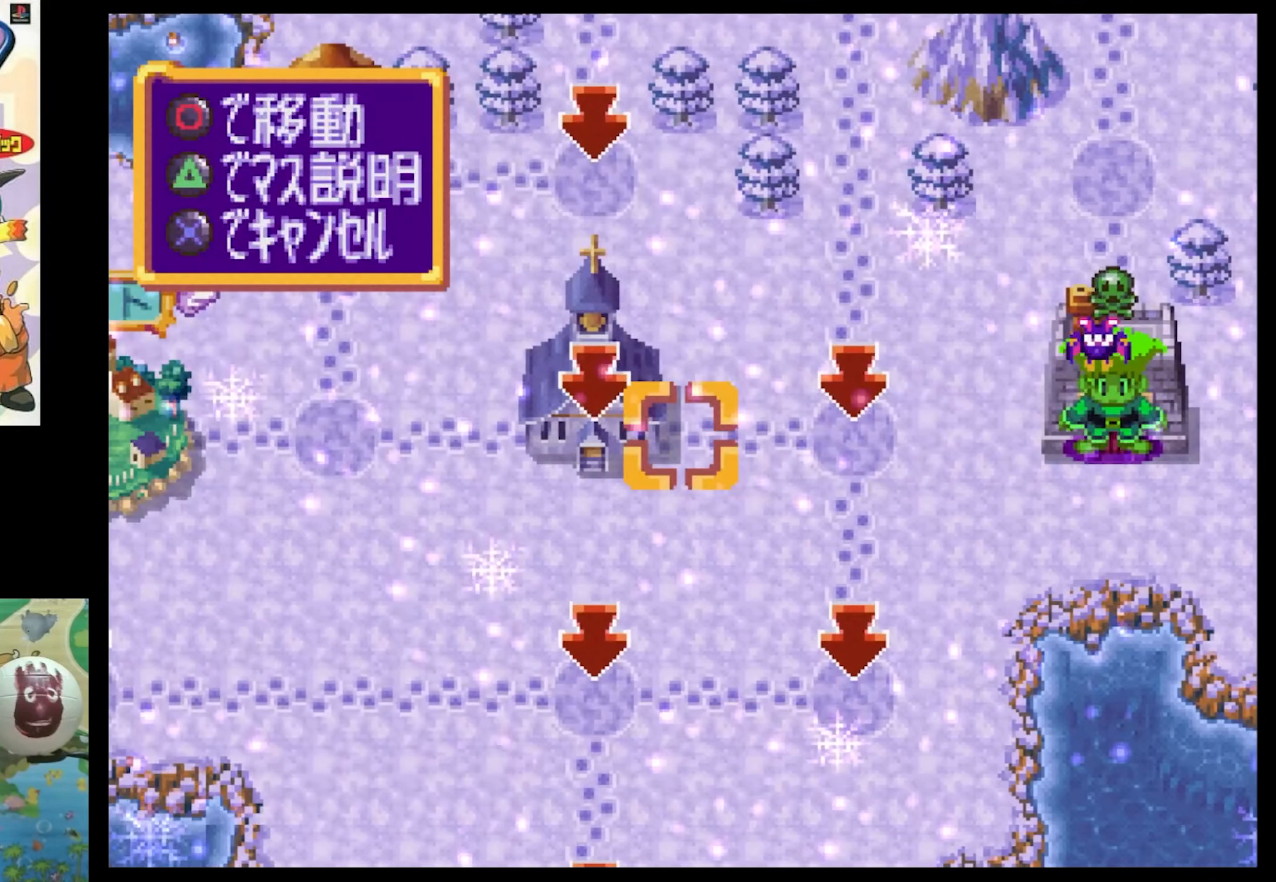
Gameplay with a controller (PlayStation layout); each line is a JSON object with the inputs held at the frame after it. "events" lists button and stick changes between this image and that frame as [ms after this image, input, new state], when the widget could be followed in between. Not read: L3 R3.
{"buttons": [], "events": [[50, "CIRCLE", "down"], [117, "CIRCLE", "up"], [217, "CIRCLE", "down"], [333, "CIRCLE", "up"], [417, "CIRCLE", "down"], [500, "CIRCLE", "up"]]}
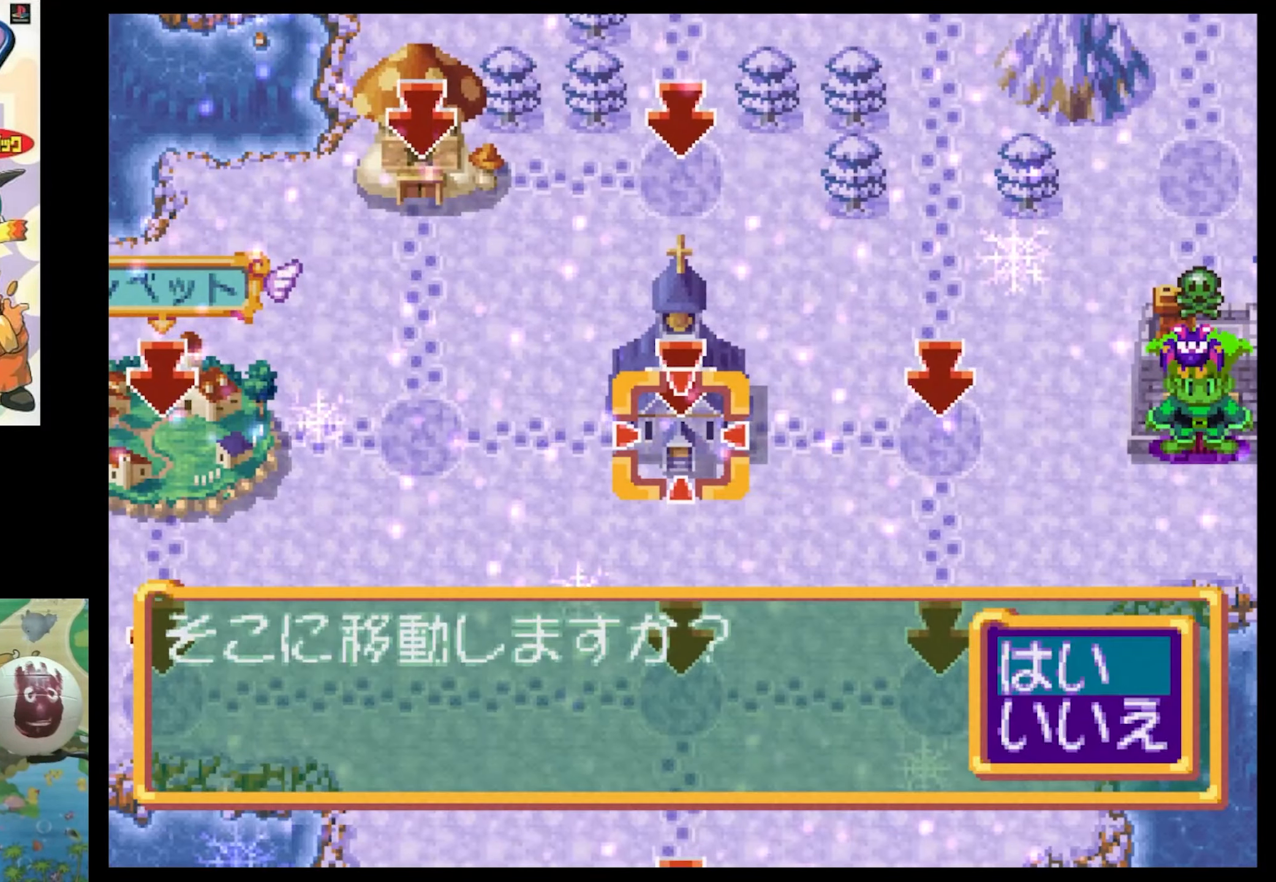
{"buttons": ["CIRCLE"], "events": [[83, "CIRCLE", "down"], [183, "CIRCLE", "up"], [267, "CIRCLE", "down"], [333, "CIRCLE", "up"], [433, "CIRCLE", "down"]]}
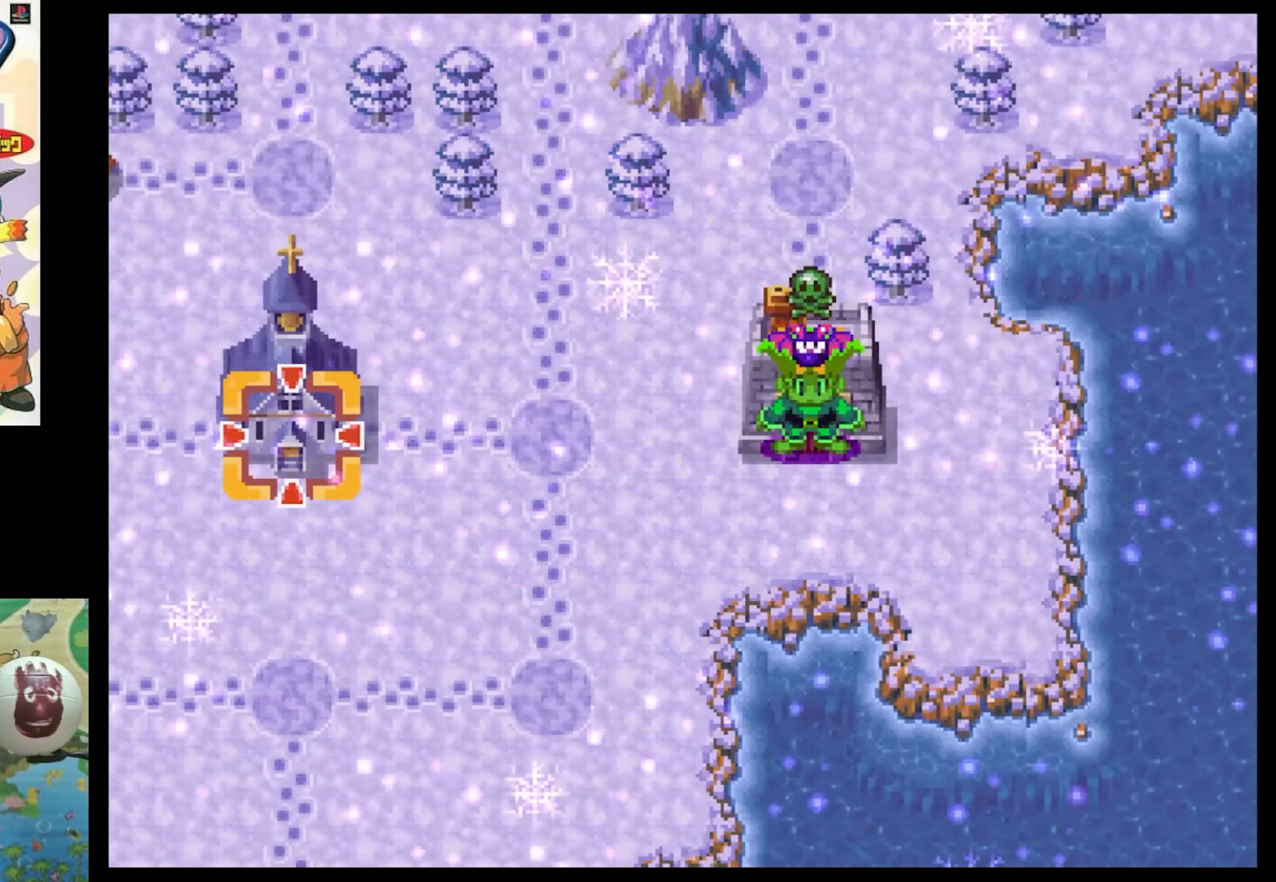
{"buttons": [], "events": [[67, "CIRCLE", "up"]]}
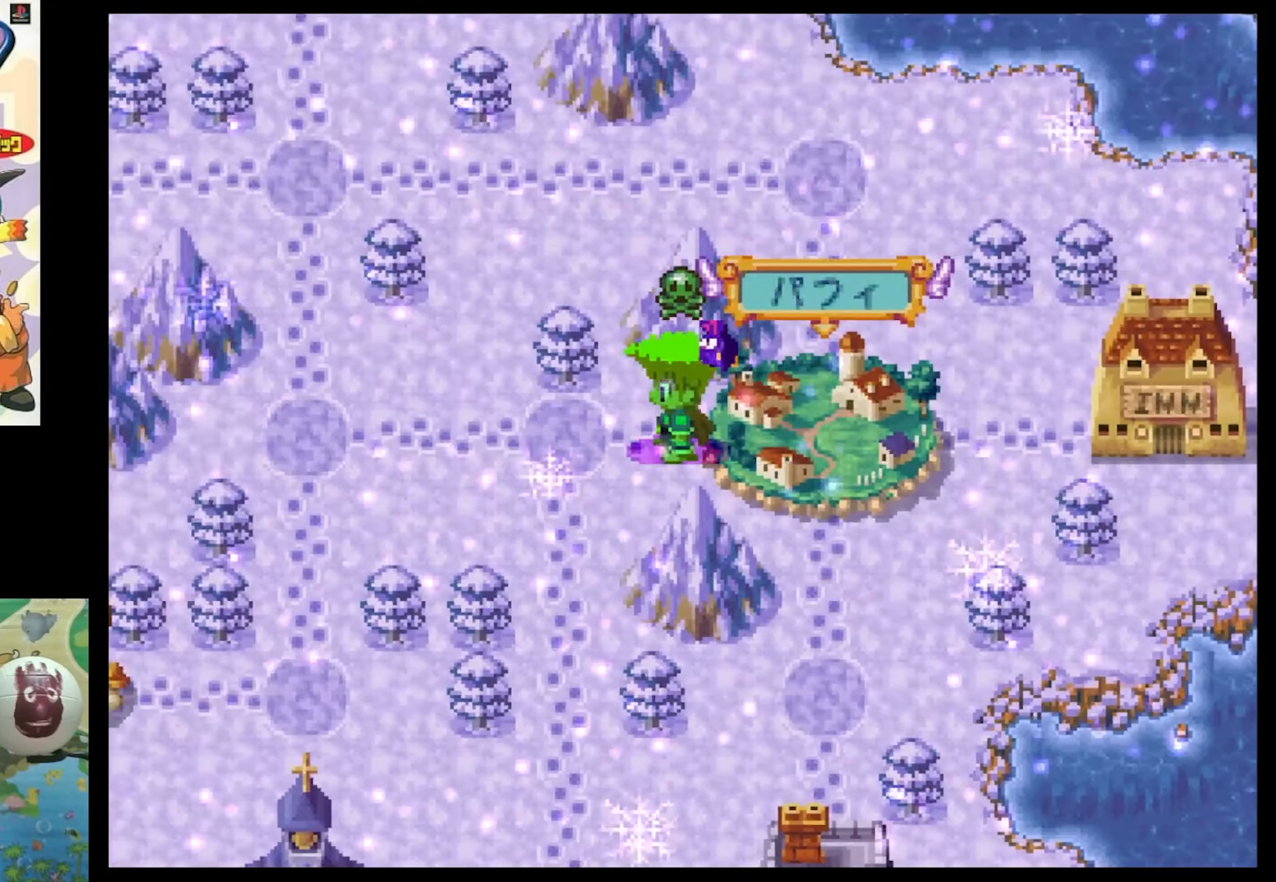
{"buttons": [], "events": []}
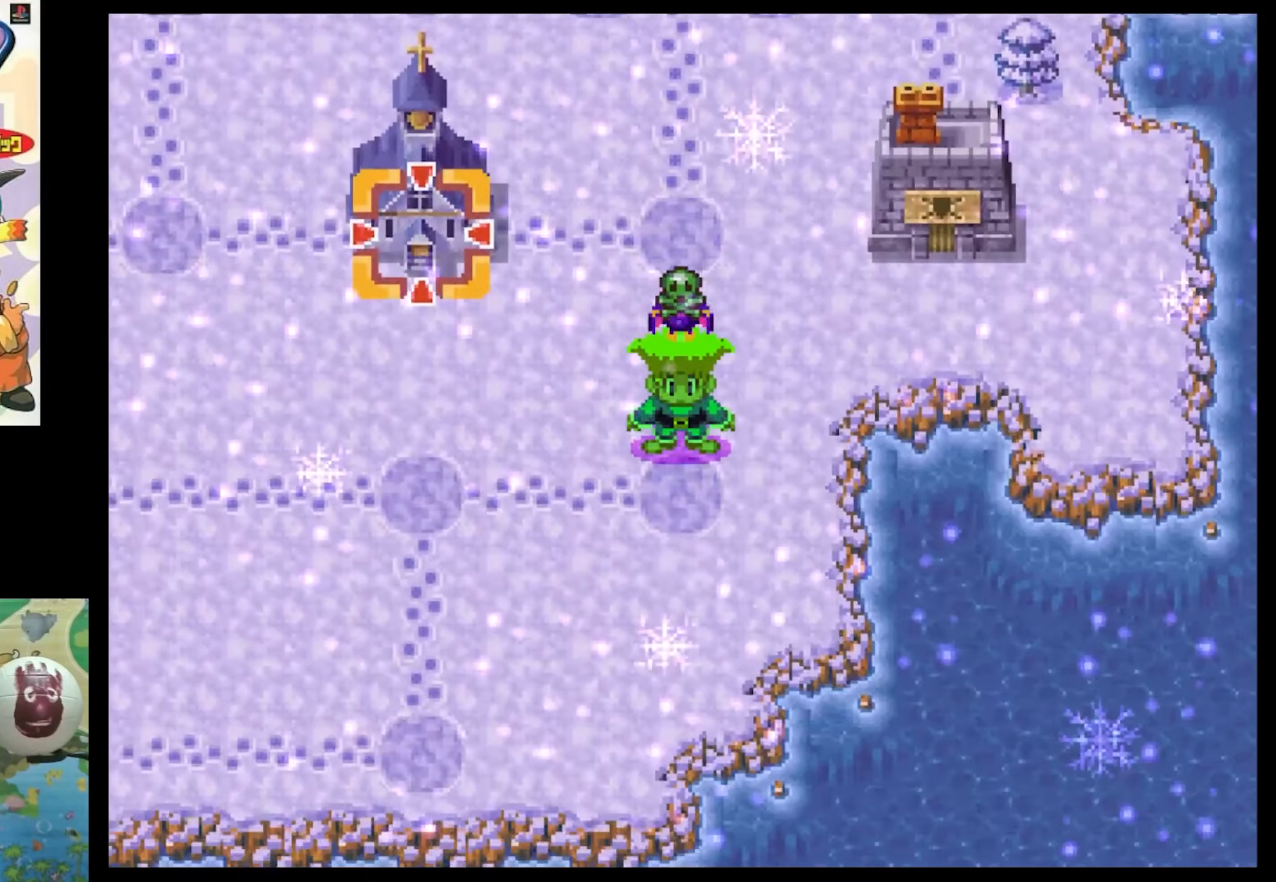
{"buttons": [], "events": []}
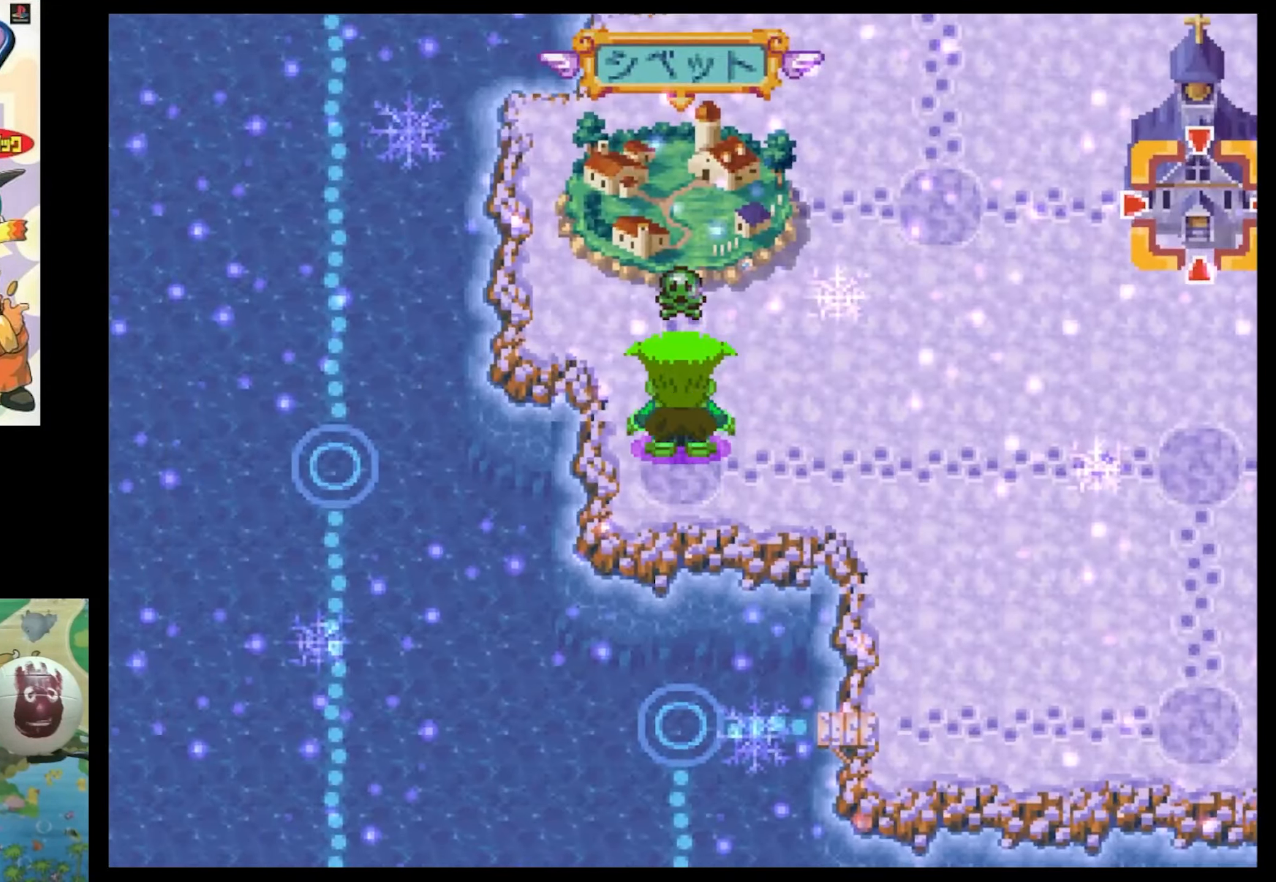
{"buttons": [], "events": []}
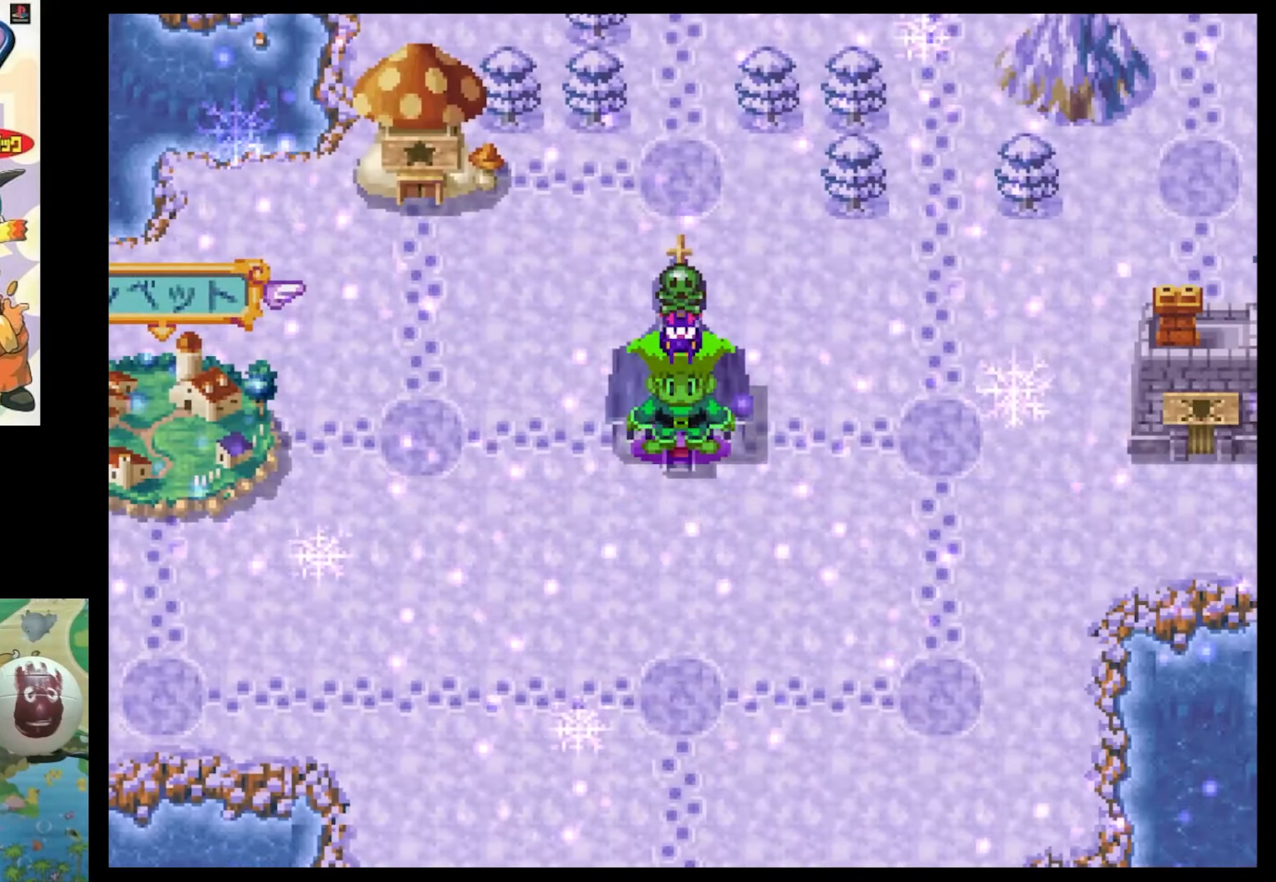
{"buttons": ["CIRCLE"], "events": [[434, "CIRCLE", "down"]]}
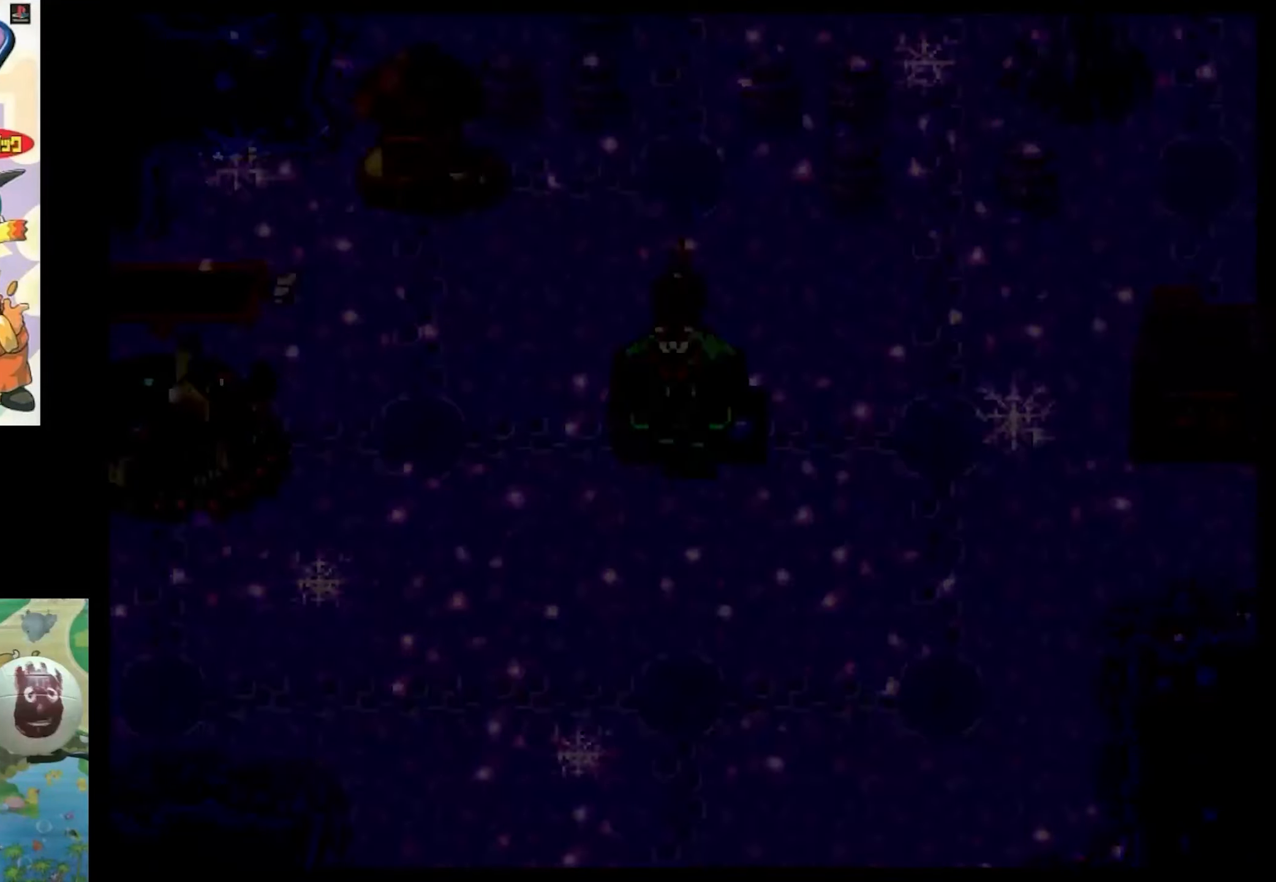
{"buttons": [], "events": [[34, "CIRCLE", "up"]]}
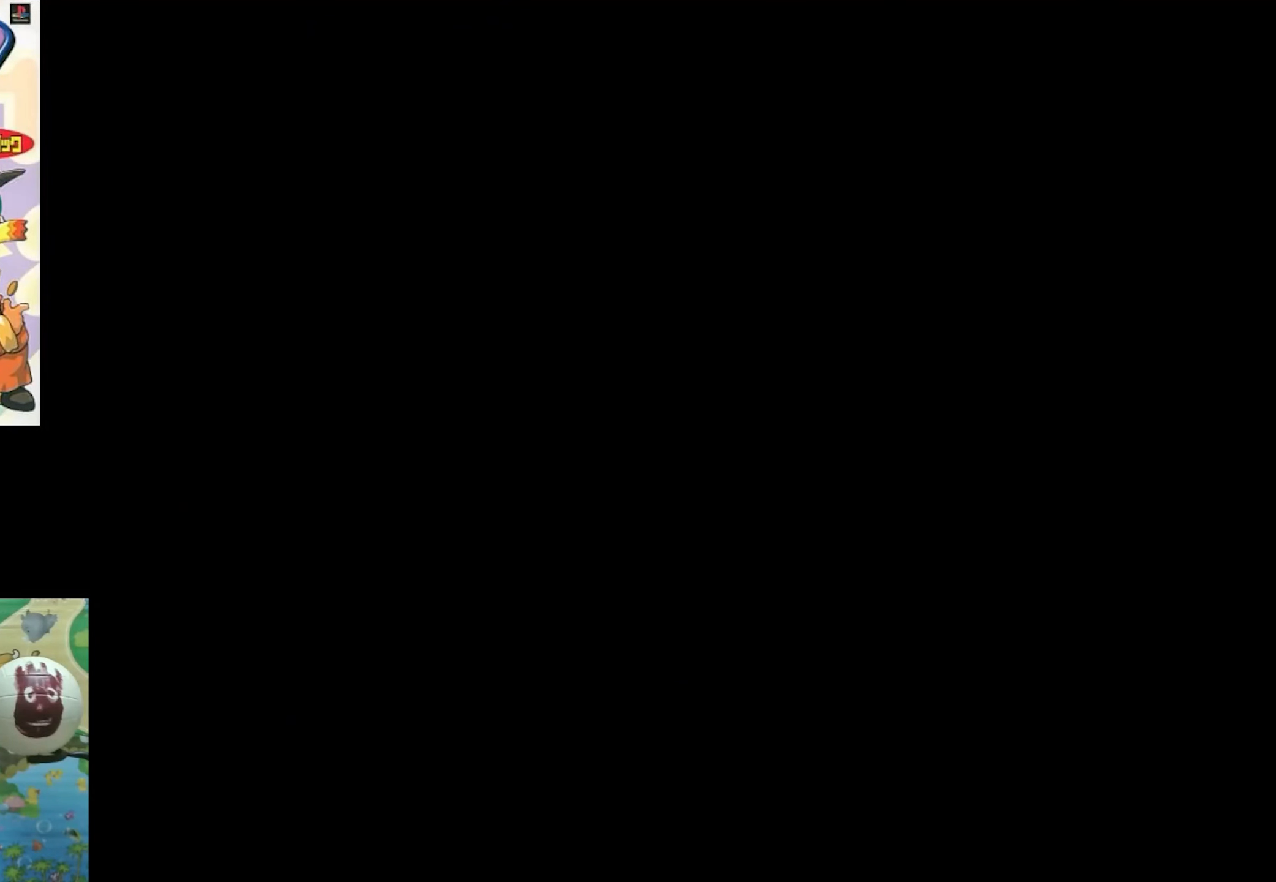
{"buttons": [], "events": []}
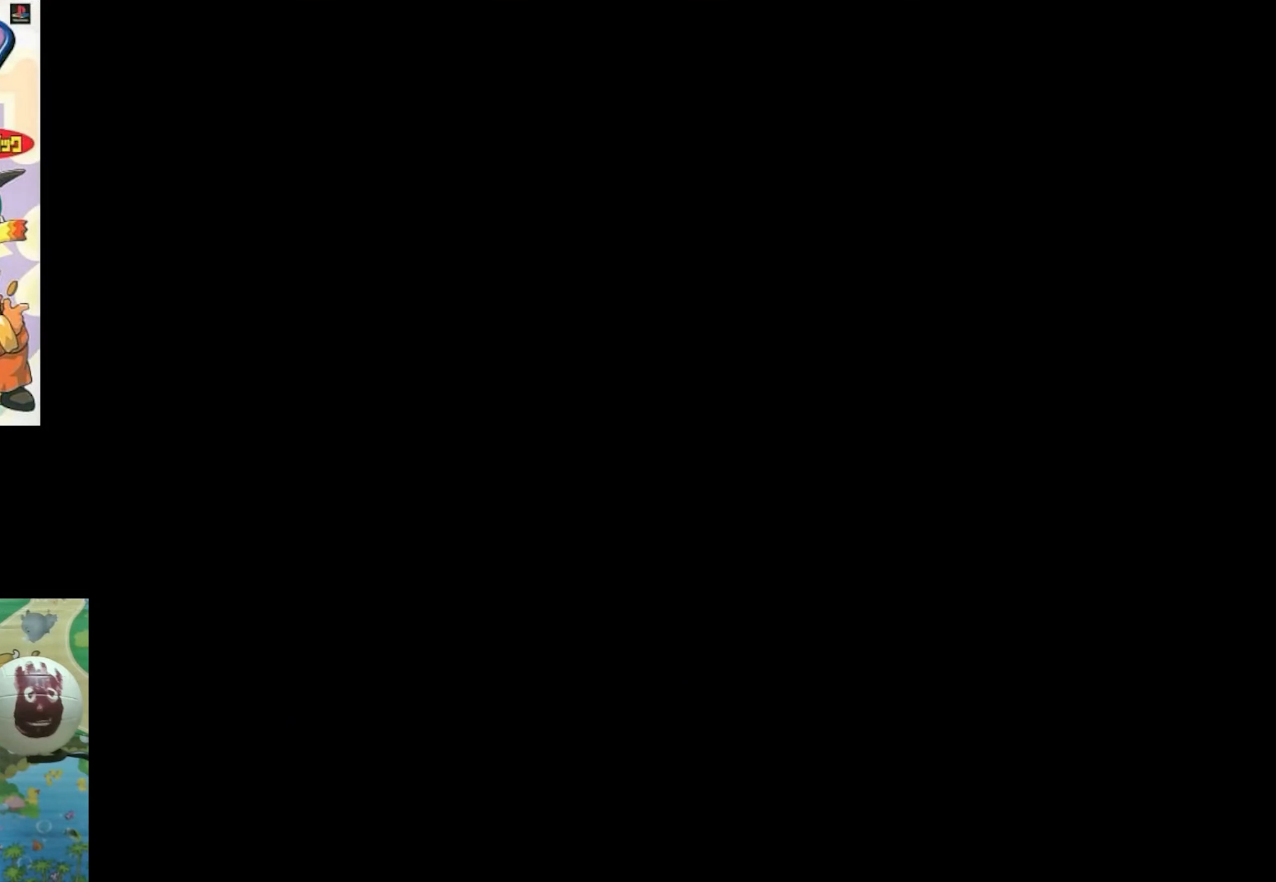
{"buttons": ["CIRCLE"], "events": [[34, "CIRCLE", "down"], [117, "CIRCLE", "up"], [450, "CIRCLE", "down"]]}
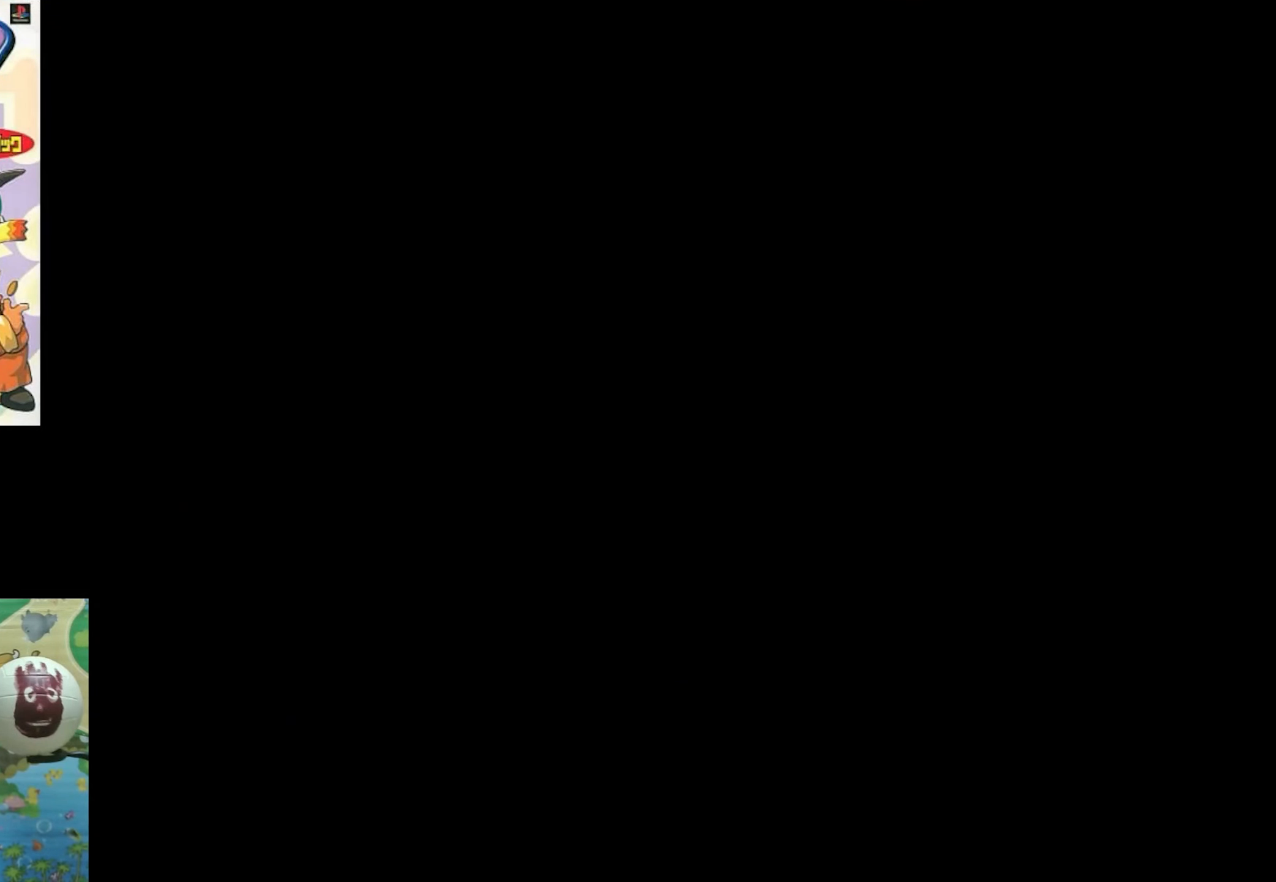
{"buttons": ["CIRCLE"], "events": [[117, "CIRCLE", "up"], [250, "CIRCLE", "down"], [284, "CROSS", "down"], [334, "CIRCLE", "up"], [334, "CROSS", "up"], [434, "CIRCLE", "down"]]}
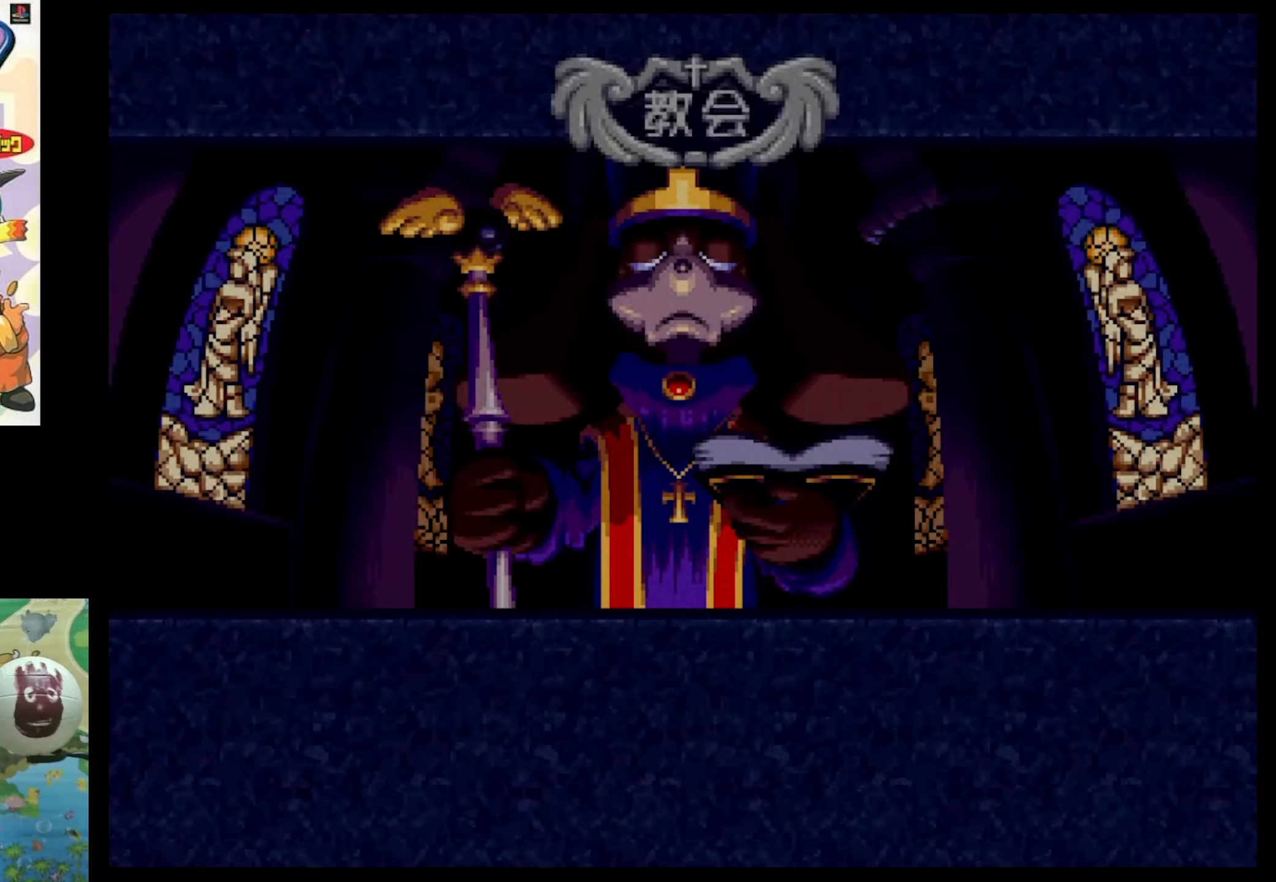
{"buttons": ["CROSS"], "events": [[17, "CROSS", "down"], [34, "CIRCLE", "up"], [34, "CROSS", "up"], [150, "CIRCLE", "down"], [217, "CIRCLE", "up"], [217, "CROSS", "down"], [334, "CIRCLE", "down"], [334, "CROSS", "up"], [417, "CIRCLE", "up"], [417, "CROSS", "down"]]}
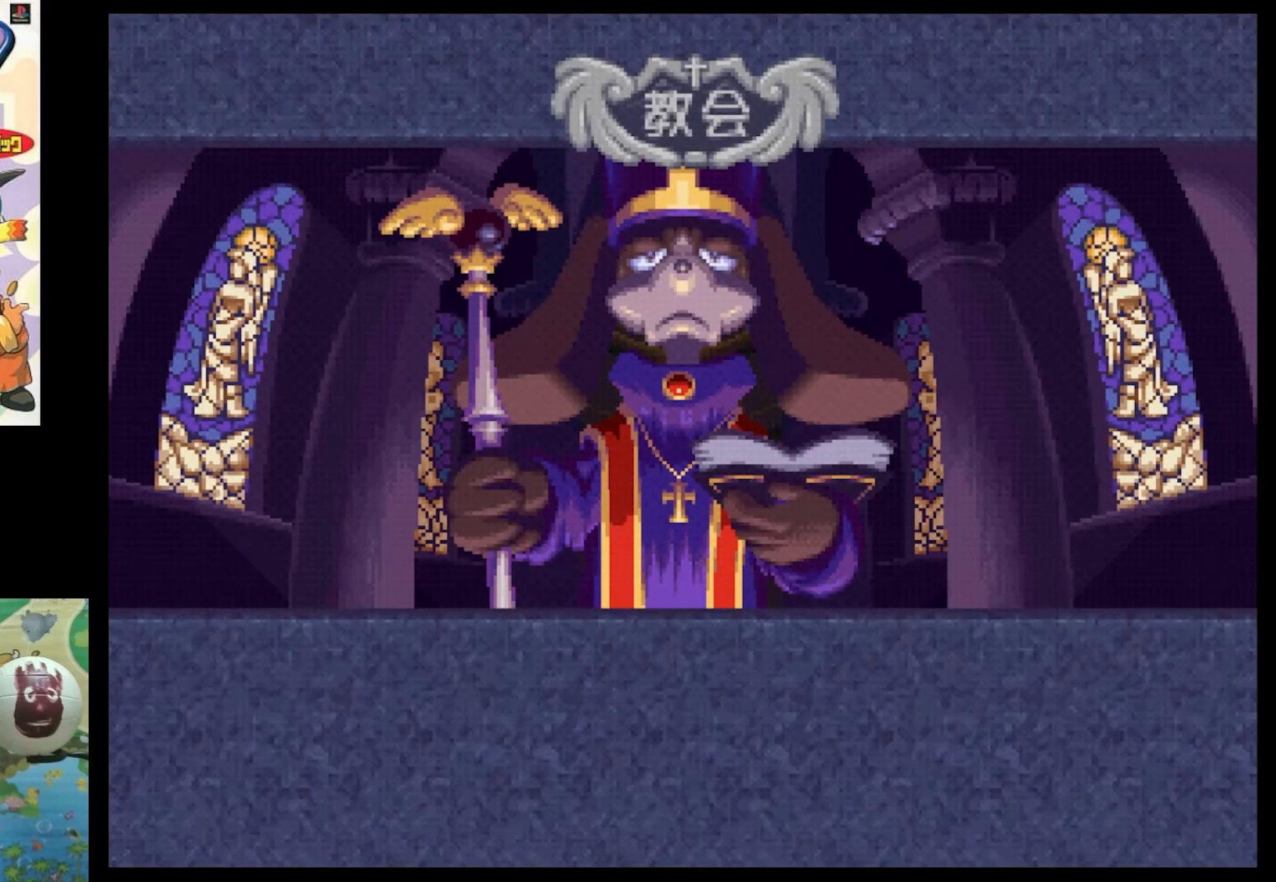
{"buttons": [], "events": [[17, "CIRCLE", "down"], [17, "CROSS", "up"], [50, "CIRCLE", "up"], [84, "CROSS", "down"], [150, "CIRCLE", "down"], [184, "CROSS", "up"], [234, "CIRCLE", "up"], [234, "CROSS", "down"], [267, "CROSS", "up"], [384, "CROSS", "down"], [467, "CROSS", "up"]]}
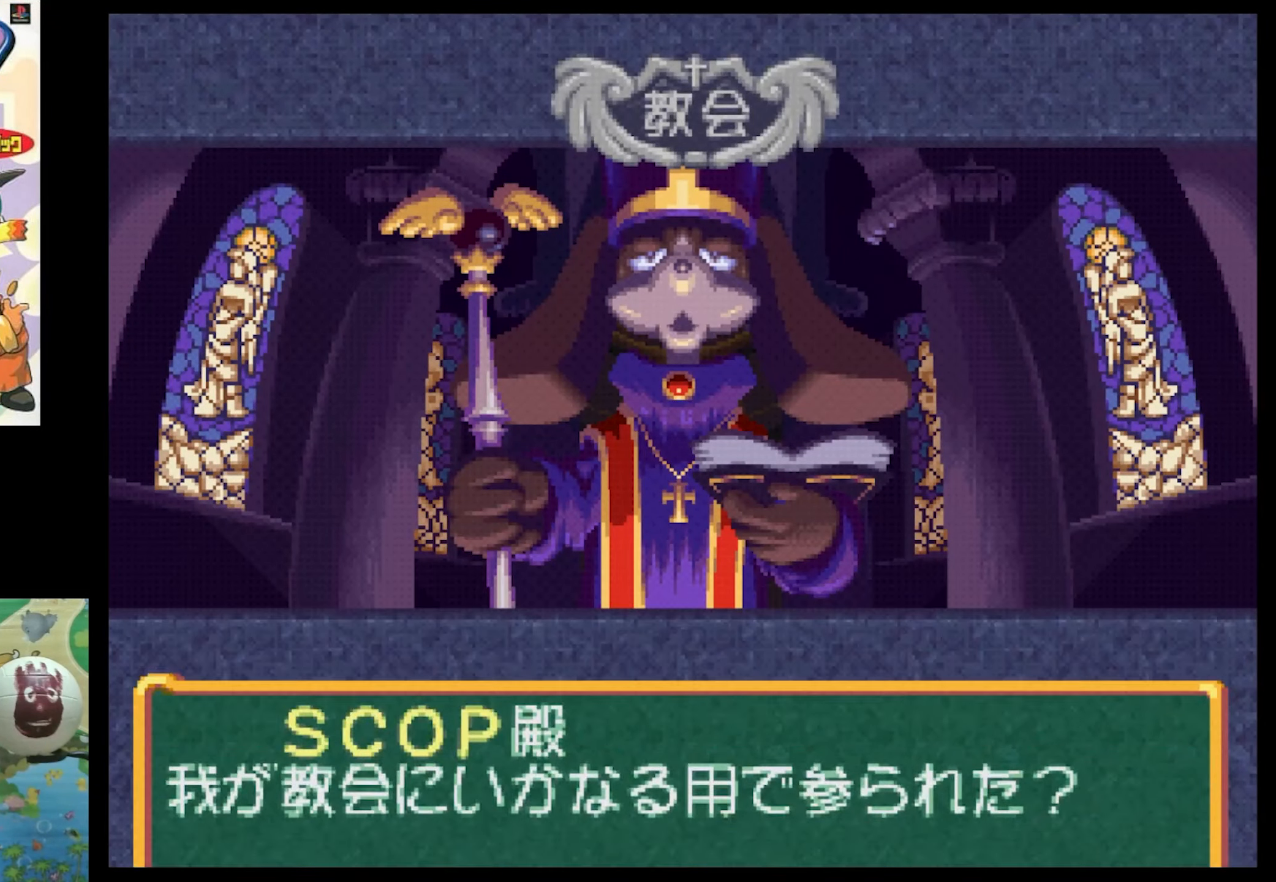
{"buttons": ["DPAD_RIGHT"], "events": [[400, "DPAD_RIGHT", "down"]]}
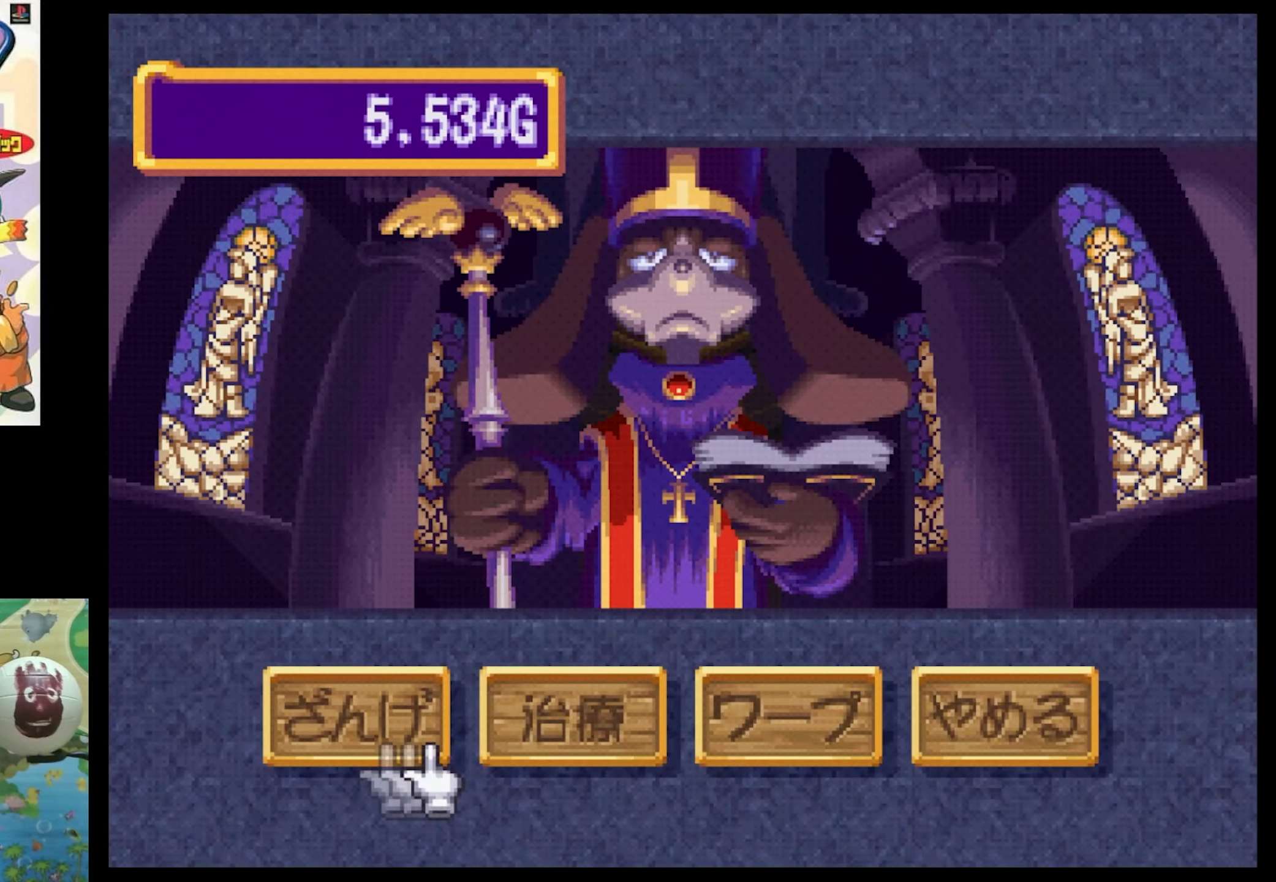
{"buttons": [], "events": [[17, "DPAD_RIGHT", "up"], [184, "CIRCLE", "down"], [284, "CIRCLE", "up"], [400, "CIRCLE", "down"], [500, "CIRCLE", "up"]]}
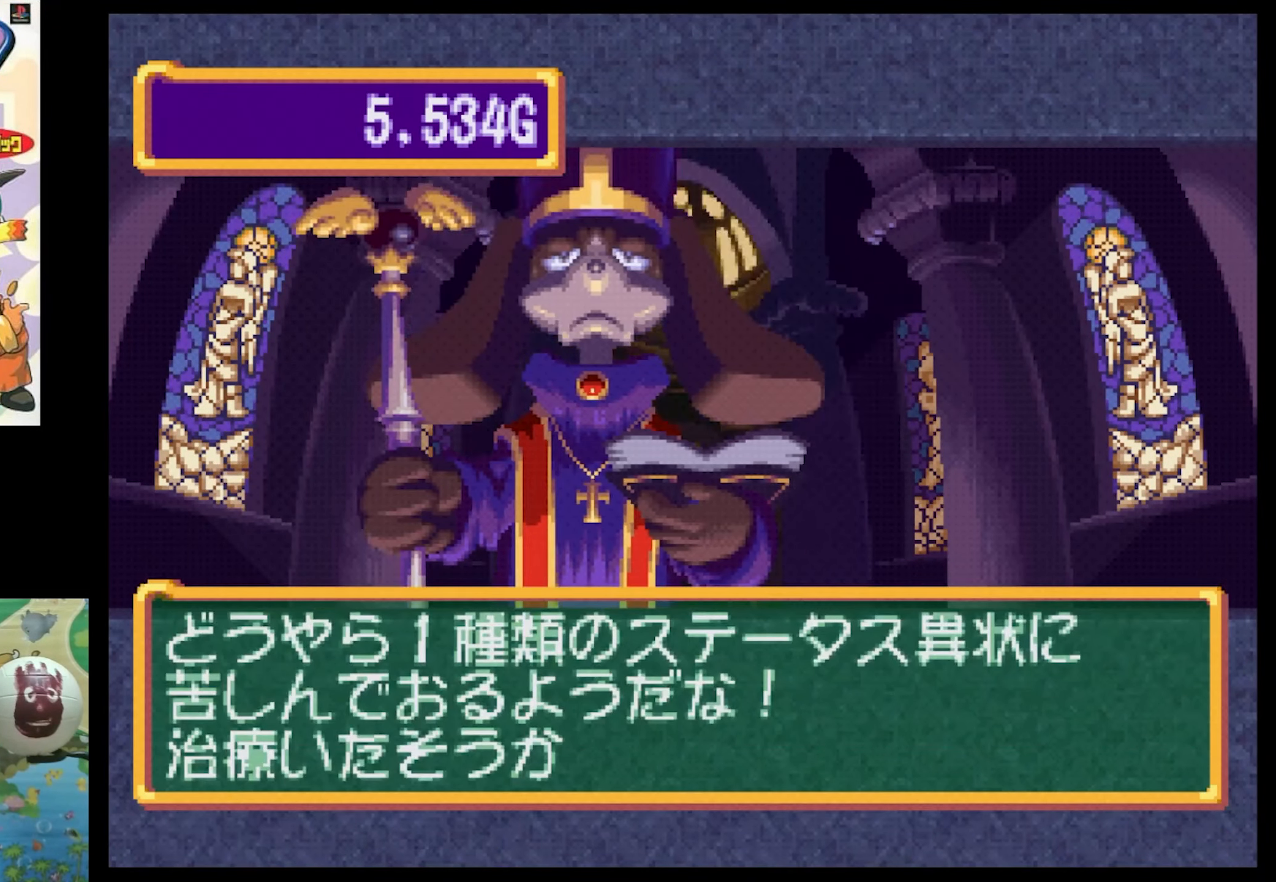
{"buttons": [], "events": []}
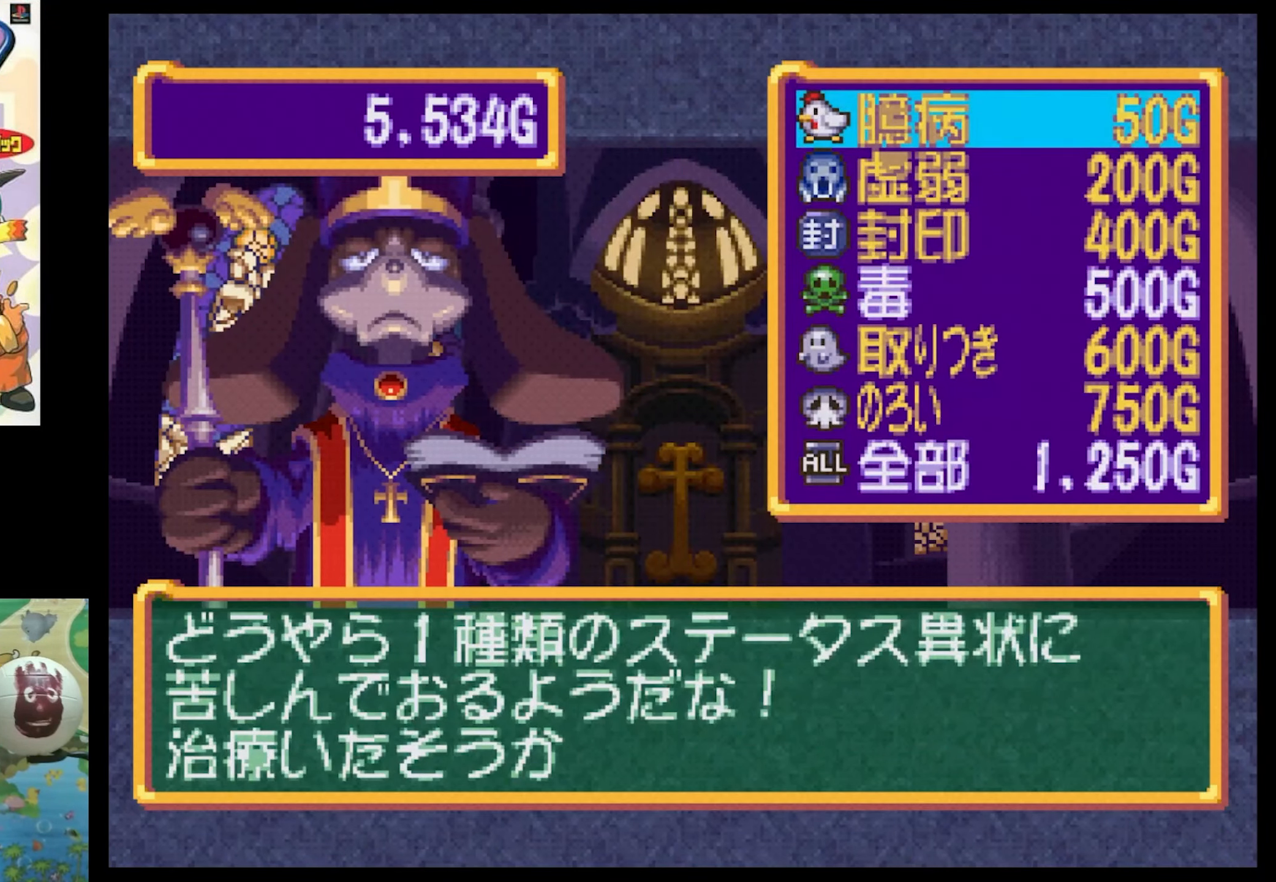
{"buttons": ["DPAD_DOWN"], "events": [[284, "DPAD_DOWN", "down"], [366, "DPAD_DOWN", "up"], [466, "DPAD_DOWN", "down"]]}
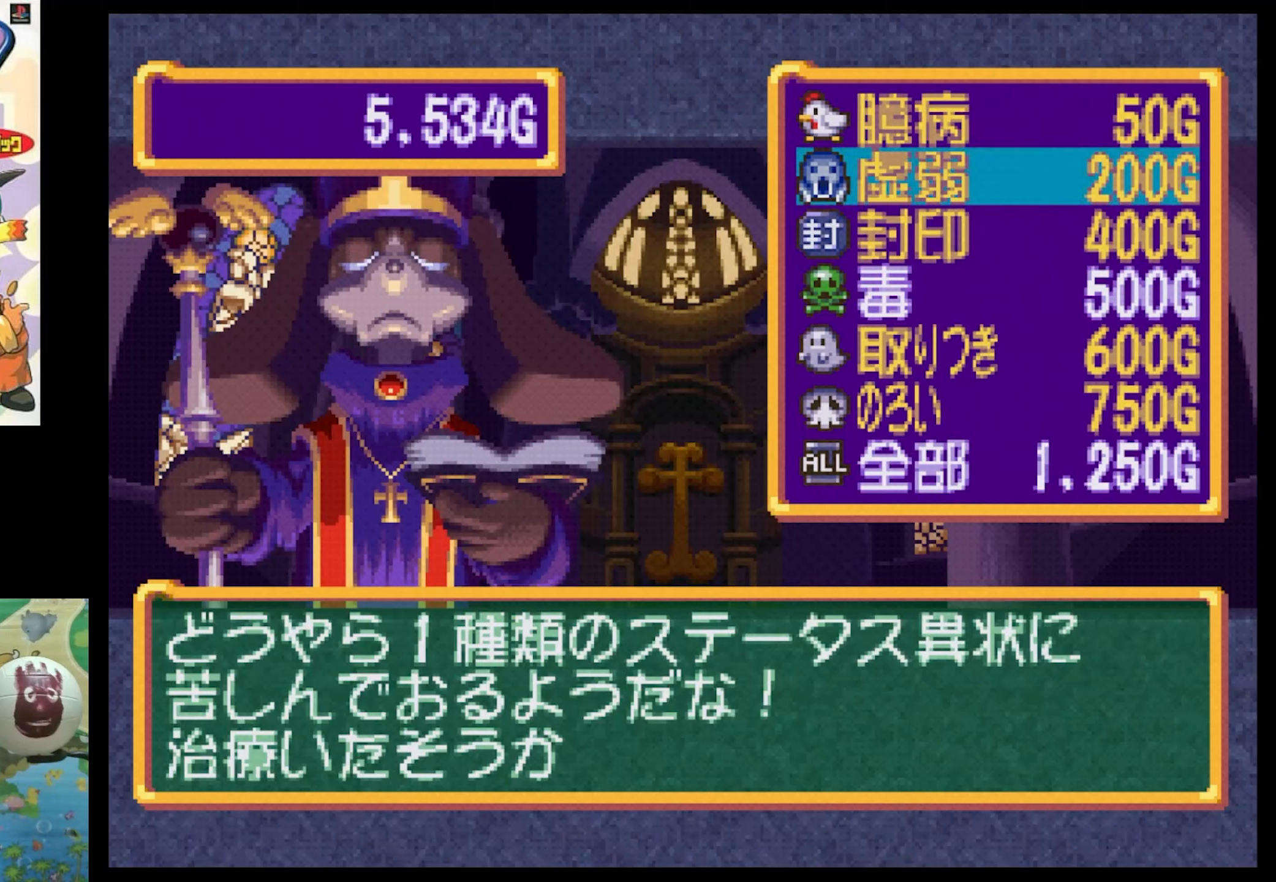
{"buttons": [], "events": [[16, "DPAD_DOWN", "up"], [133, "DPAD_DOWN", "down"], [233, "DPAD_DOWN", "up"], [333, "CIRCLE", "down"], [416, "CIRCLE", "up"]]}
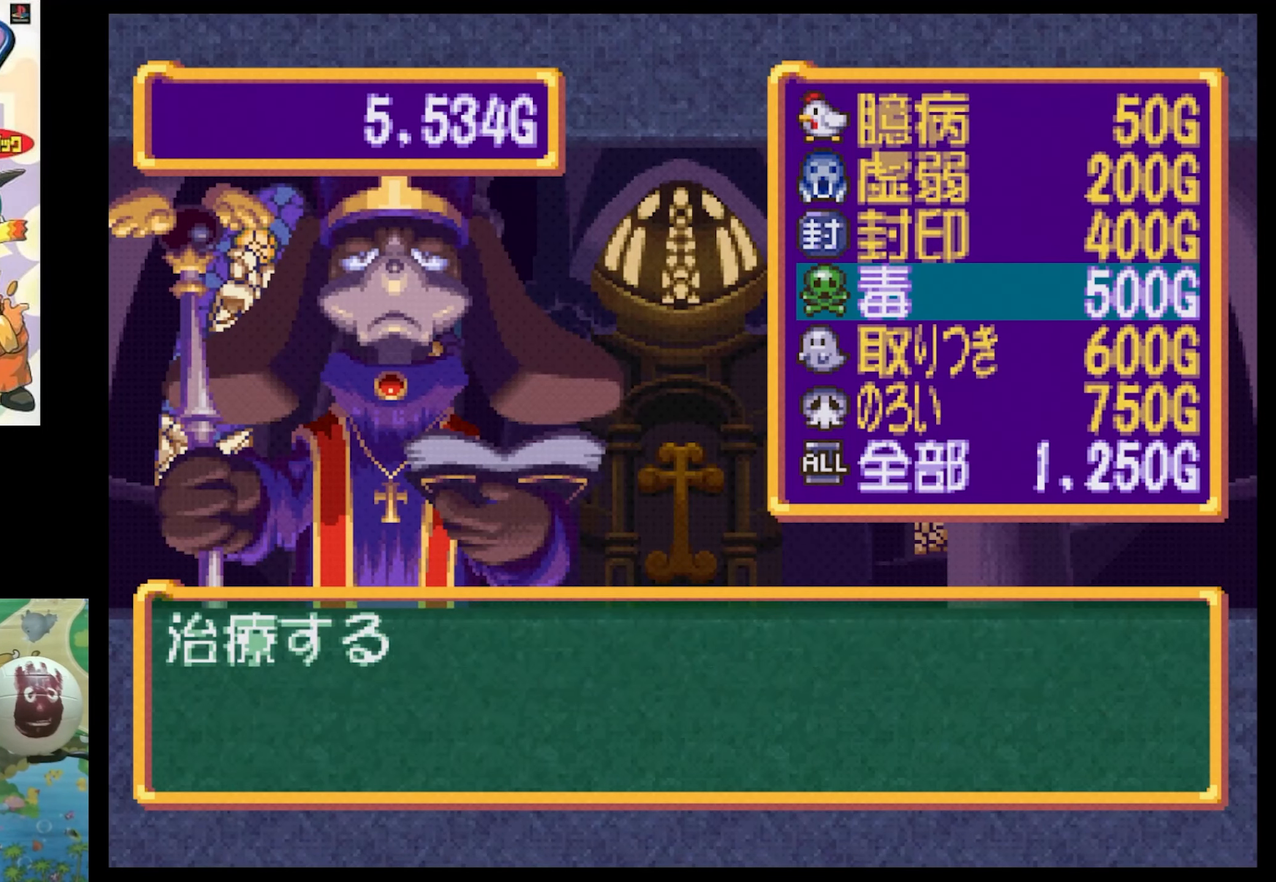
{"buttons": [], "events": [[33, "CIRCLE", "down"], [133, "CIRCLE", "up"]]}
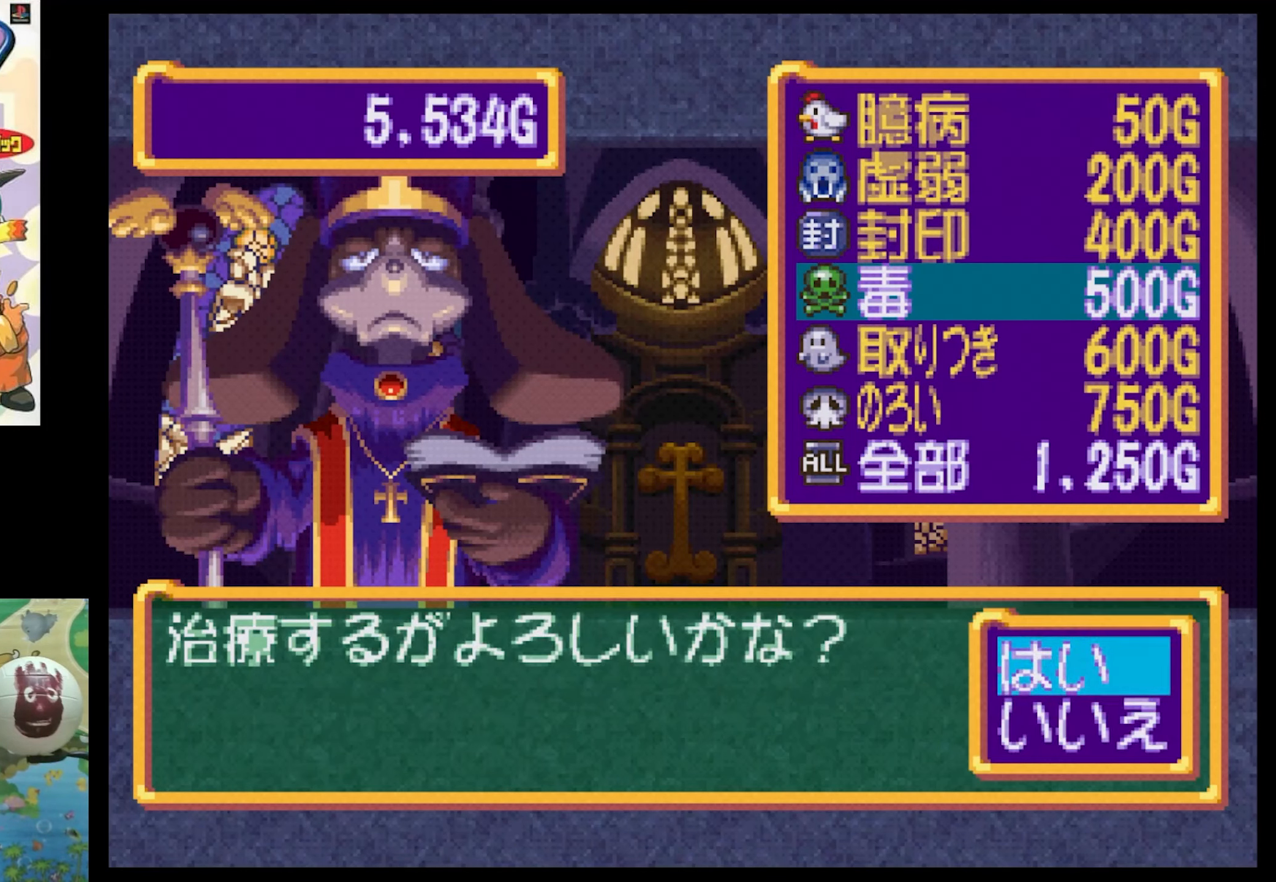
{"buttons": [], "events": []}
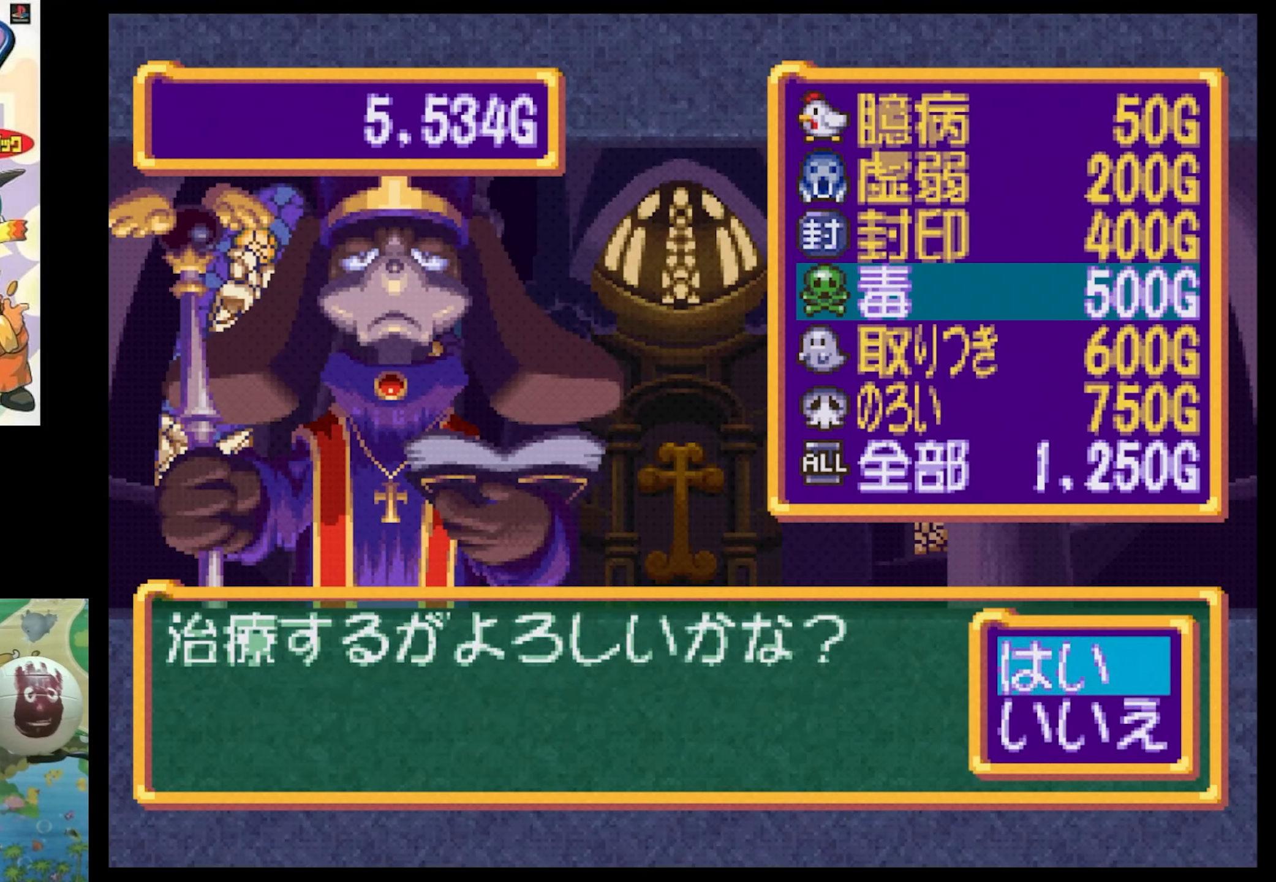
{"buttons": ["CROSS"], "events": [[416, "CROSS", "down"]]}
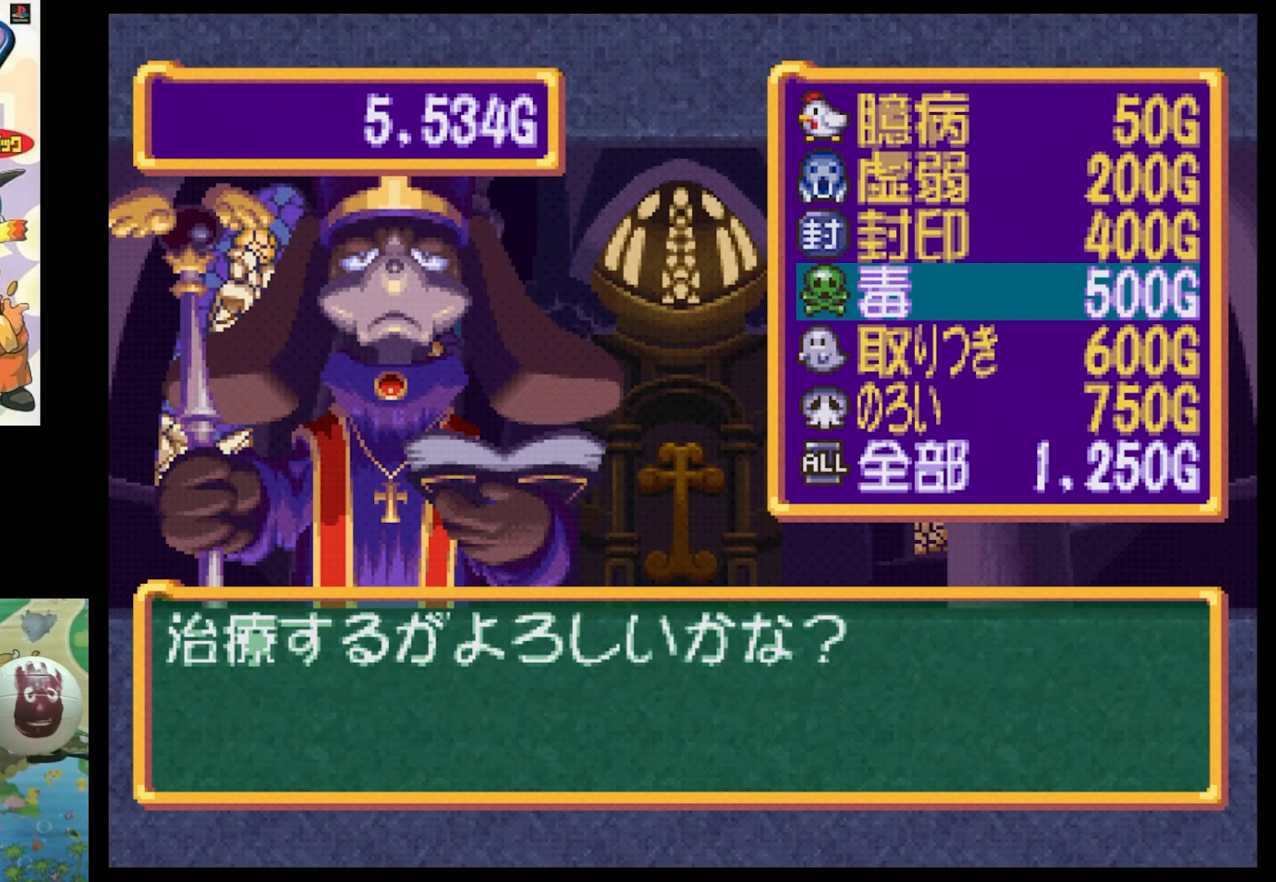
{"buttons": [], "events": [[16, "CROSS", "up"]]}
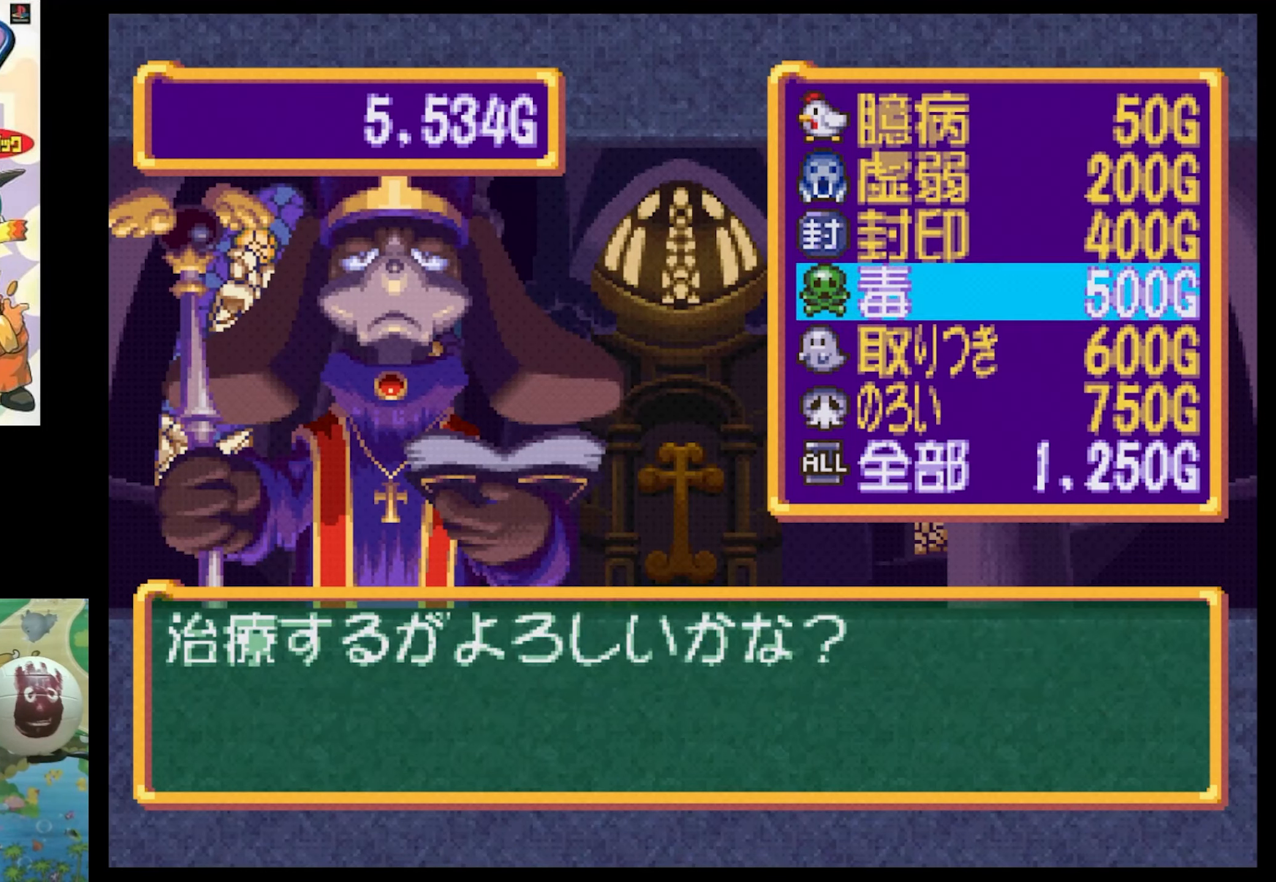
{"buttons": ["DPAD_DOWN"], "events": [[133, "DPAD_UP", "down"], [266, "DPAD_UP", "up"], [483, "DPAD_DOWN", "down"]]}
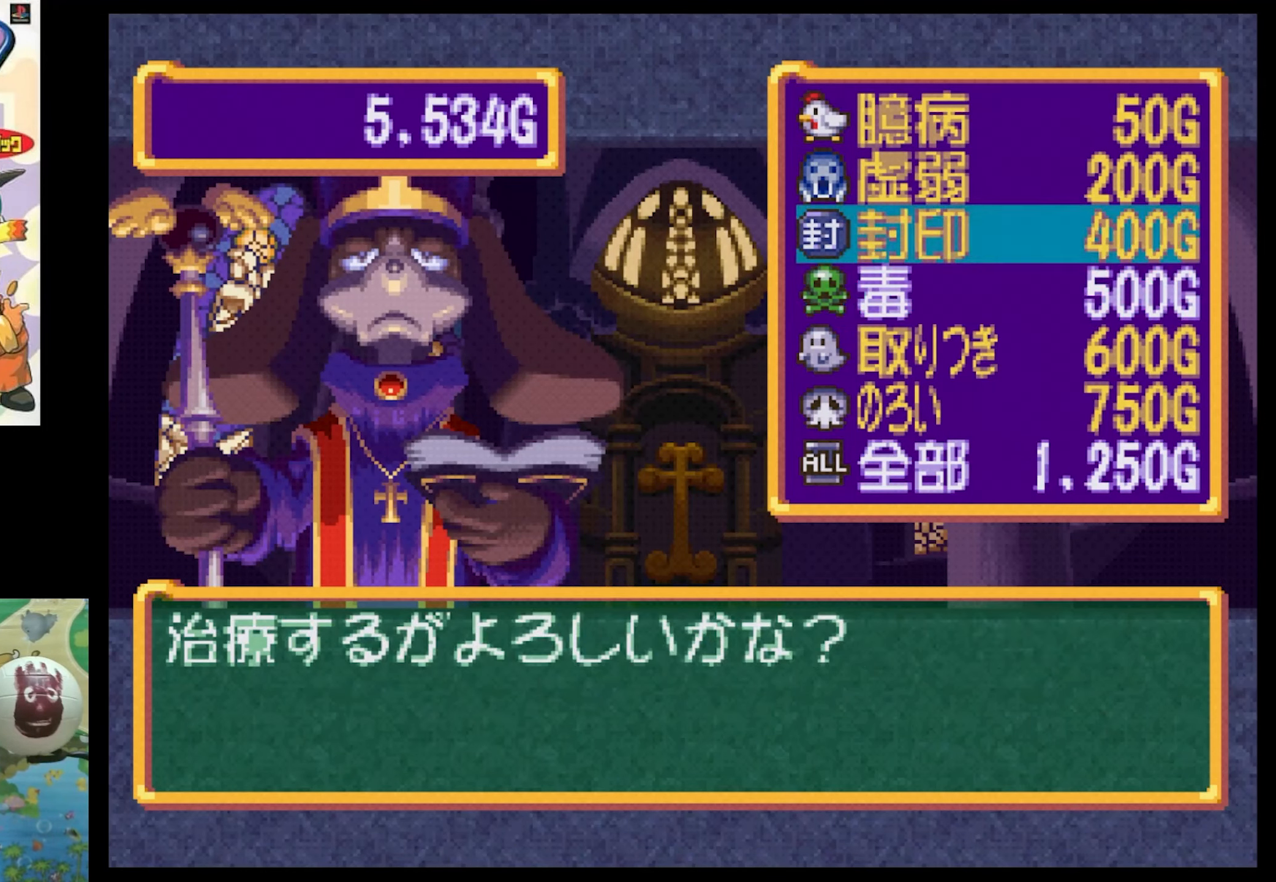
{"buttons": [], "events": [[100, "DPAD_DOWN", "up"]]}